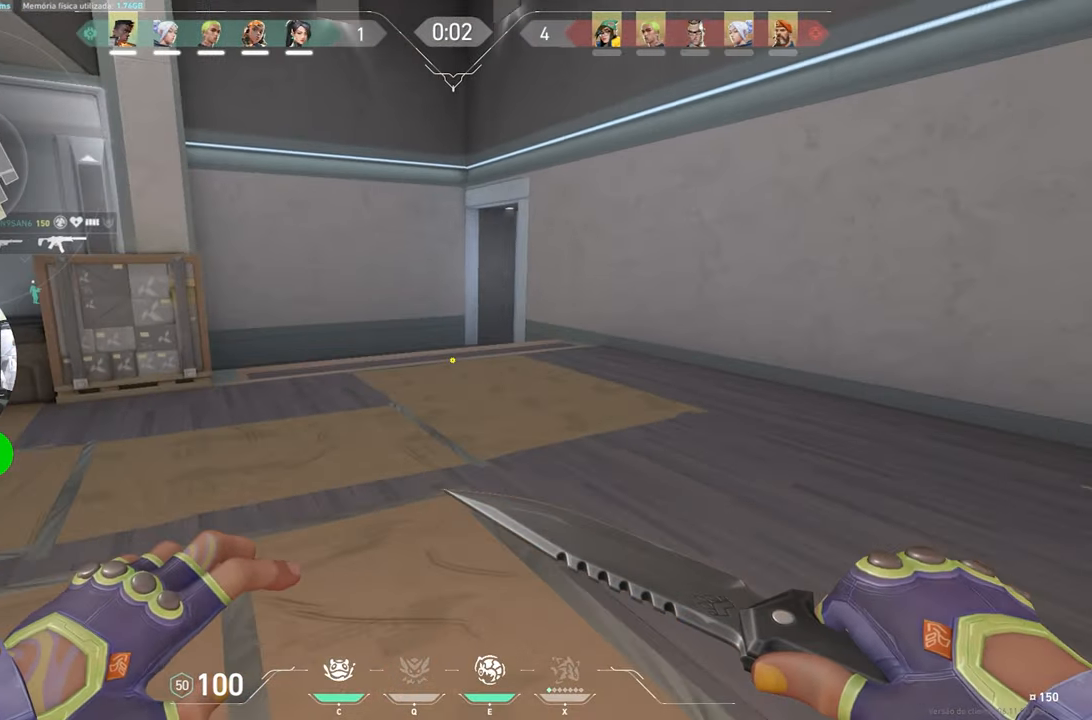
Gameplay with keyboard and mouse; each line is a JSON object with the keys and mouse buttons held at the frame after it. "events" lists presses ("down") and releases ("up") of "1", "2", "3", "4", "5", "a", "alt", "c", "caps_lock", "ctrl", "d", "e", "f", "g", "q", "r", "s", "shift", "space", "t", "tab", "v", "w", "x", "z", "mouse_left", "mouse_wheel" and "mouse_right" between this image and that frame as [ms after this image, input, new state], when the widget could be followed in between. "mouse_left", "mouse_wheel", "mouse_right" = the "left", "wheel", "right" buttons of the "mouse" list. No other keys are recorded. "wheel" means that the mouse wheel is clicked or scrolled. "mouse_move" is the direction in which the mouse moves at that frame (one of eight, or "still"), when it could be read.
{"keys": ["w"], "mouse": [], "mouse_move": "still", "events": []}
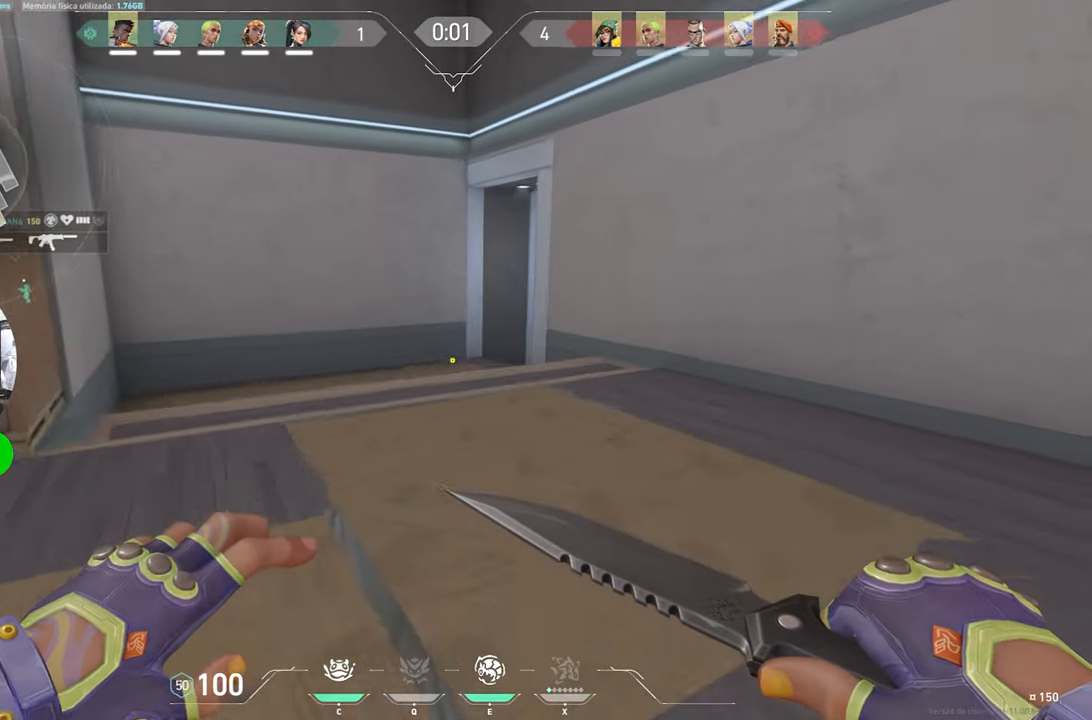
{"keys": ["w"], "mouse": [], "mouse_move": "still", "events": []}
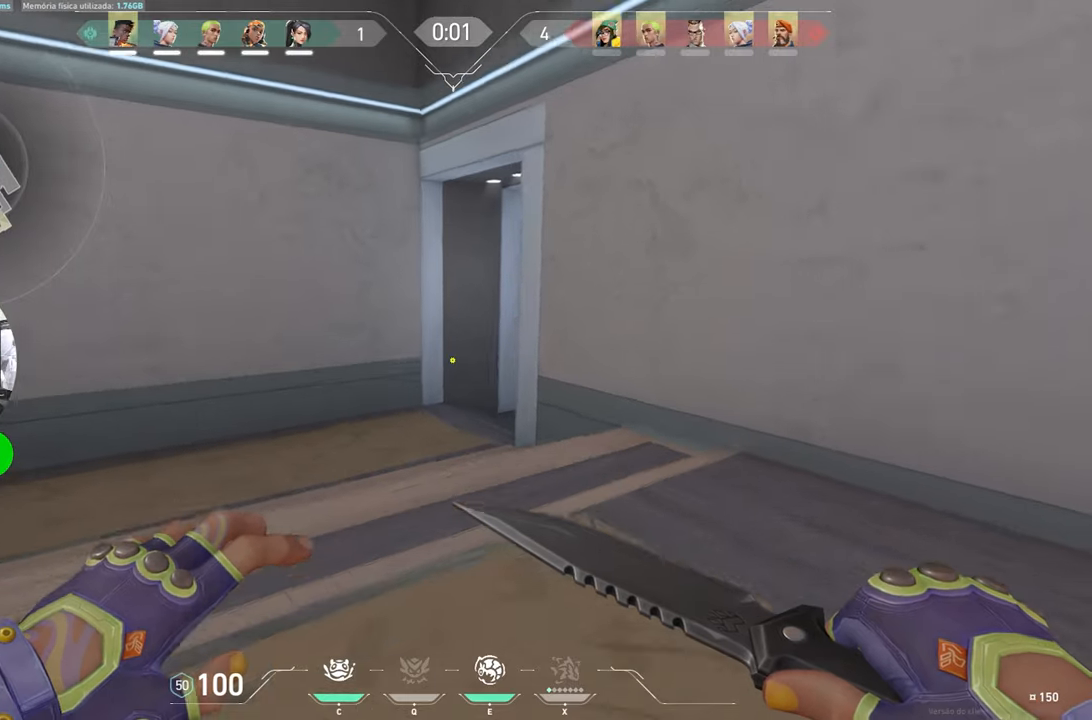
{"keys": ["w"], "mouse": [], "mouse_move": "still", "events": []}
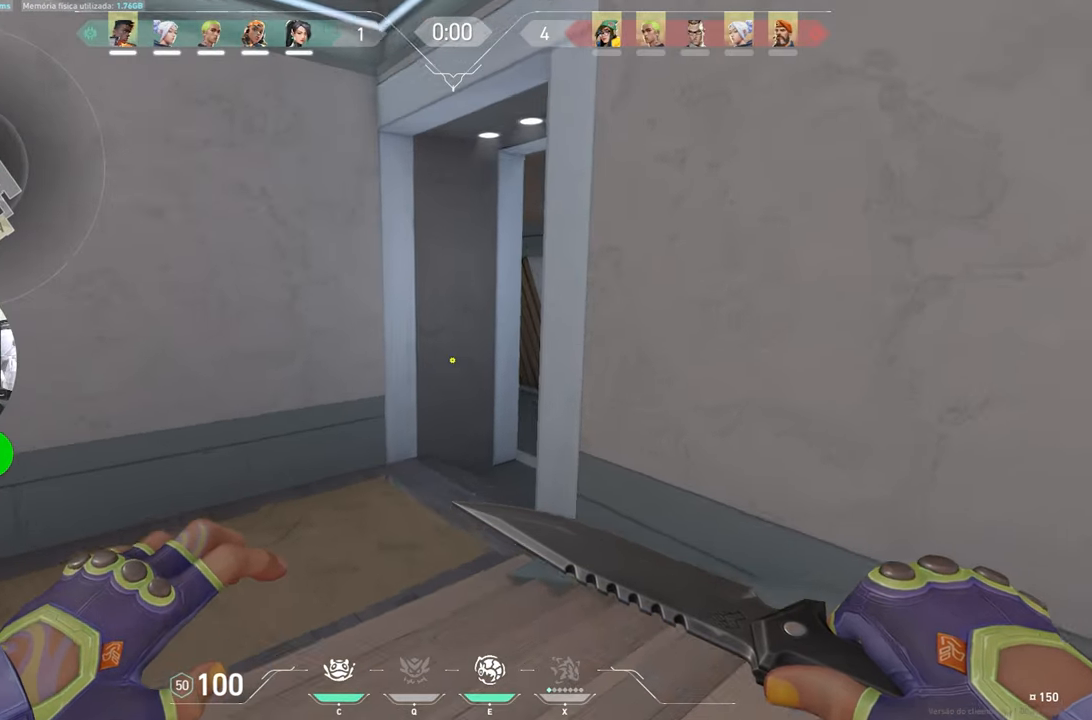
{"keys": ["w"], "mouse": [], "mouse_move": "still", "events": []}
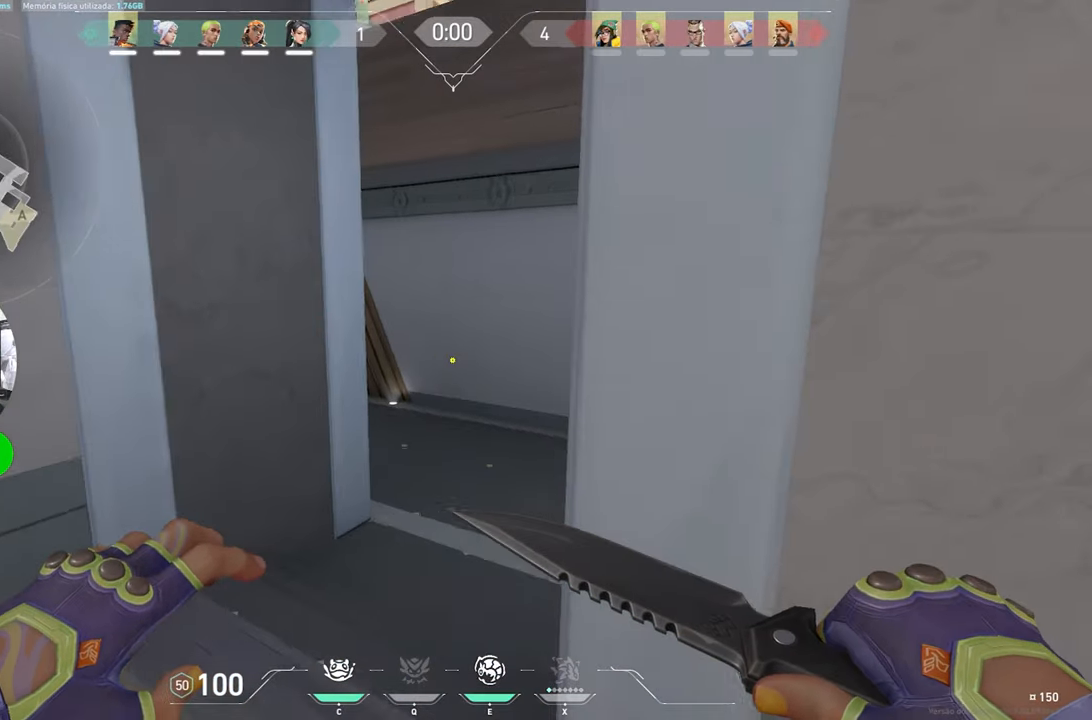
{"keys": ["d", "w"], "mouse": [], "mouse_move": "left", "events": [[450, "d", "down"]]}
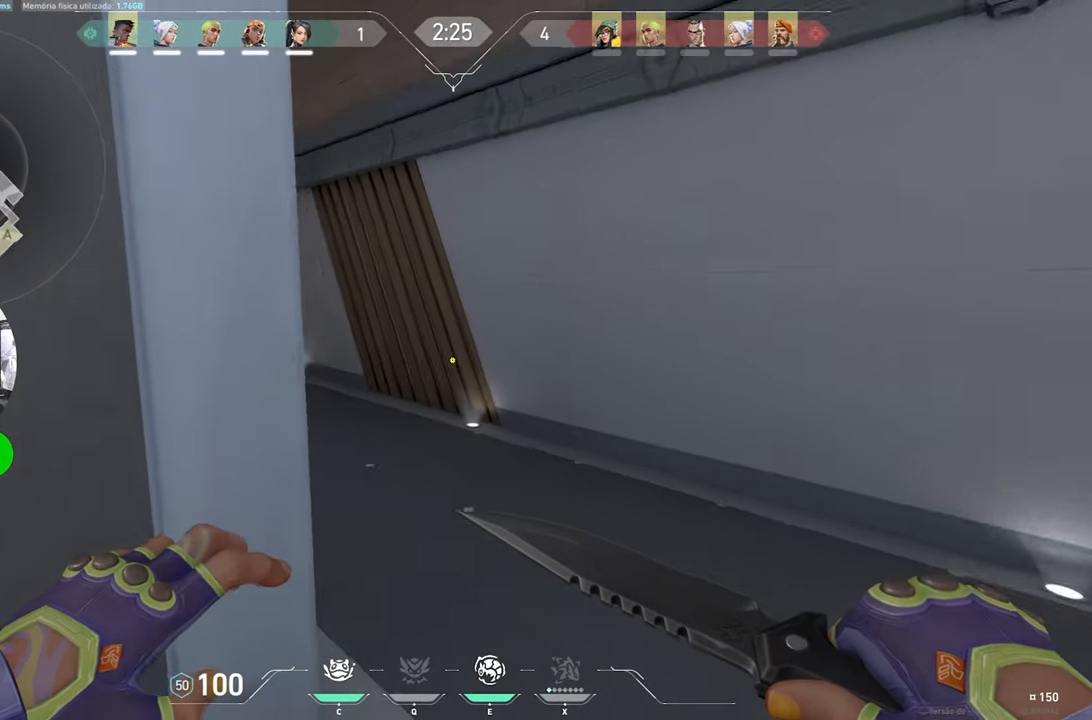
{"keys": ["w"], "mouse": [], "mouse_move": "still", "events": [[133, "d", "up"]]}
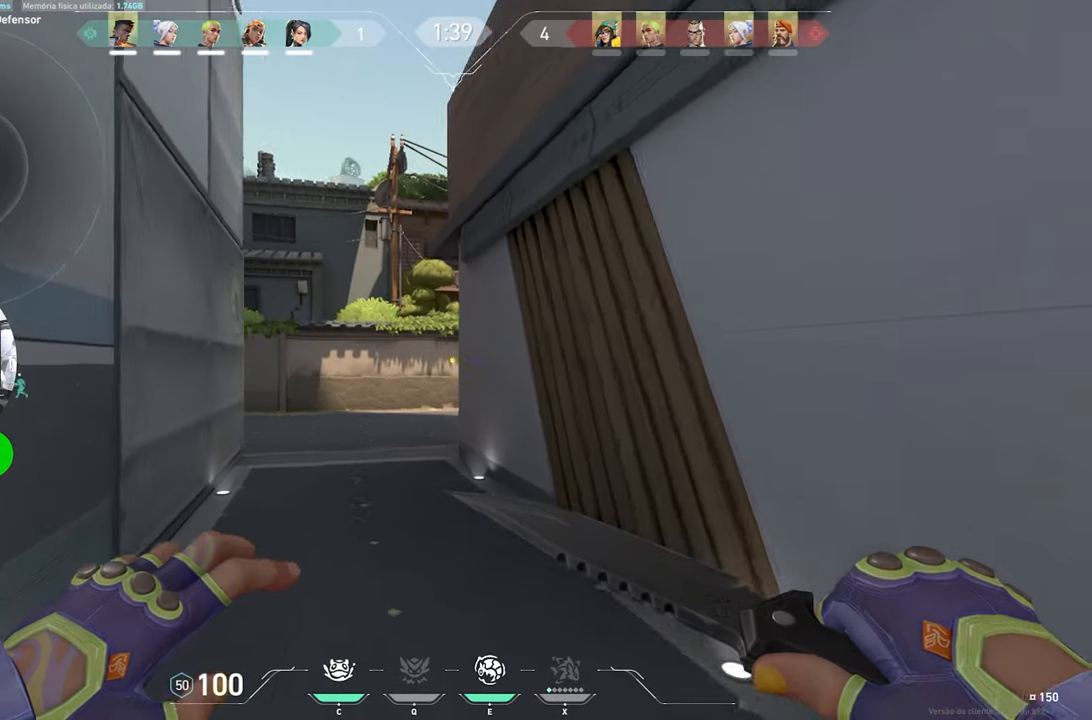
{"keys": ["w"], "mouse": [], "mouse_move": "up-left", "events": []}
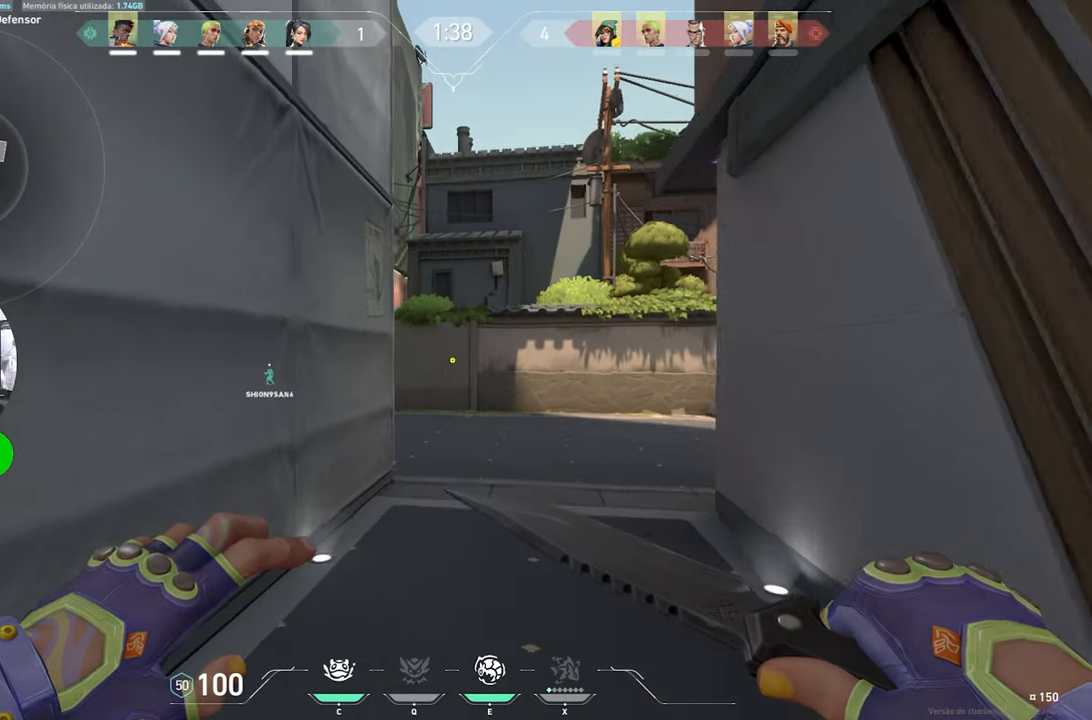
{"keys": ["w"], "mouse": [], "mouse_move": "still", "events": []}
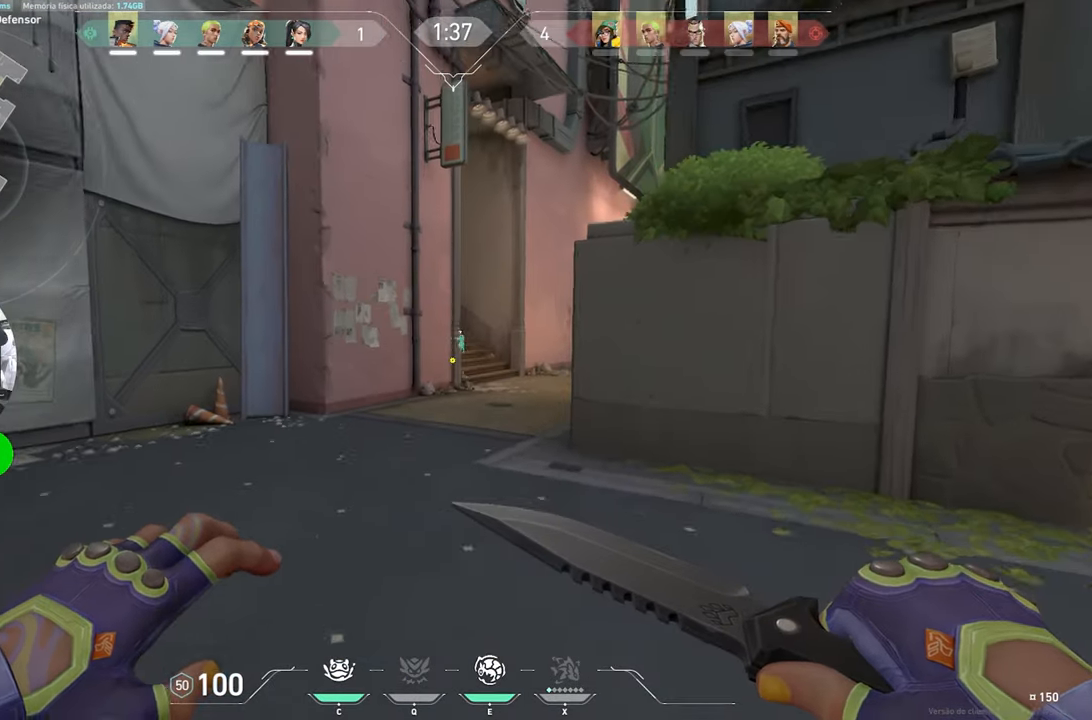
{"keys": ["w"], "mouse": [], "mouse_move": "still", "events": []}
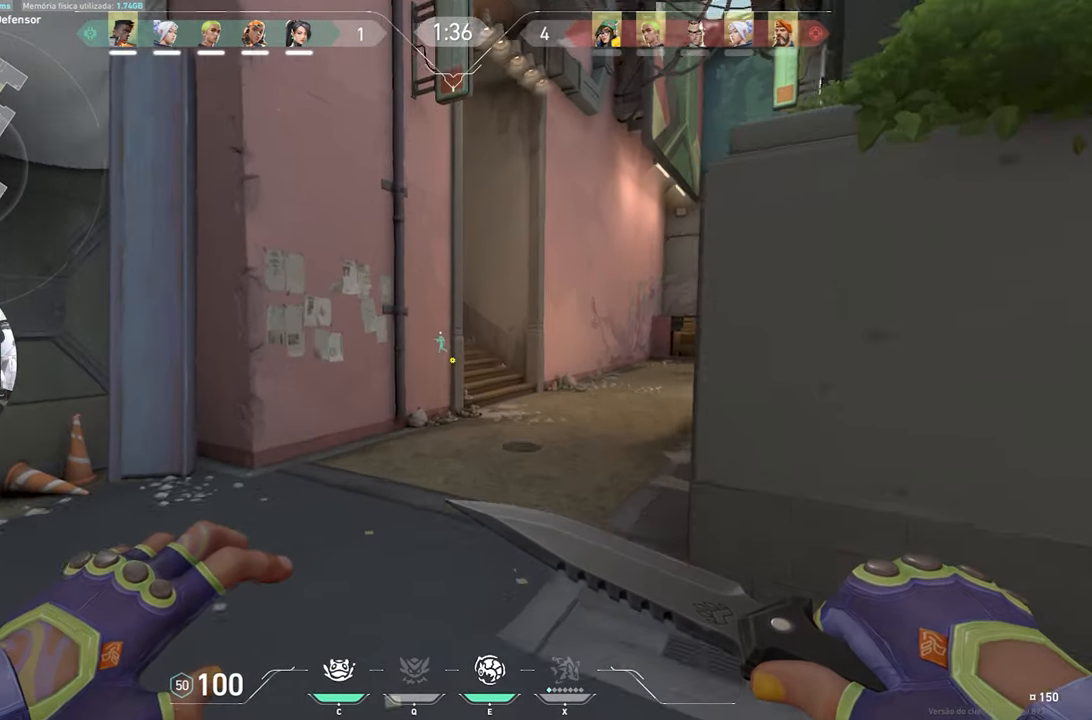
{"keys": ["w"], "mouse": [], "mouse_move": "still", "events": []}
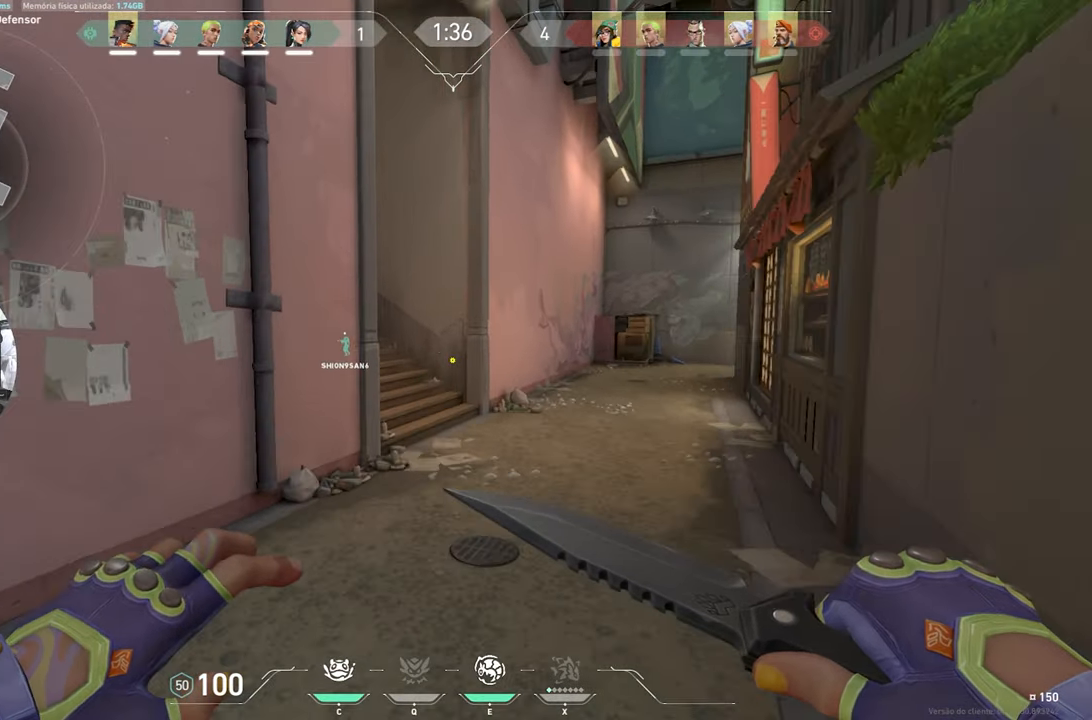
{"keys": ["w"], "mouse": [], "mouse_move": "left", "events": []}
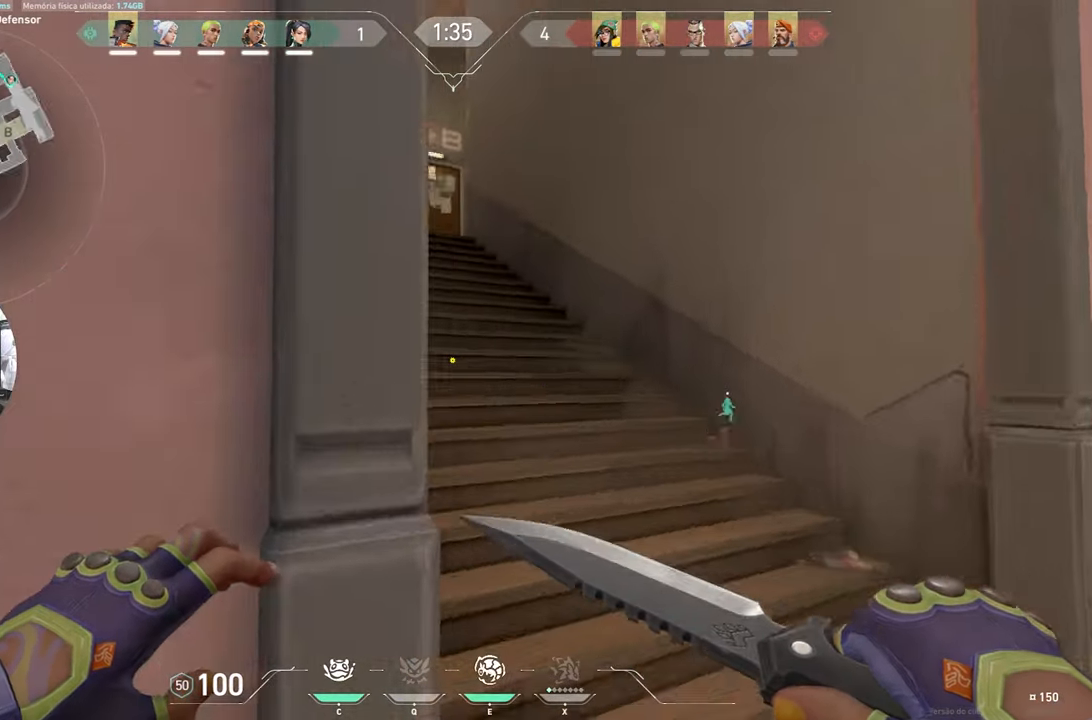
{"keys": ["w"], "mouse": [], "mouse_move": "right", "events": []}
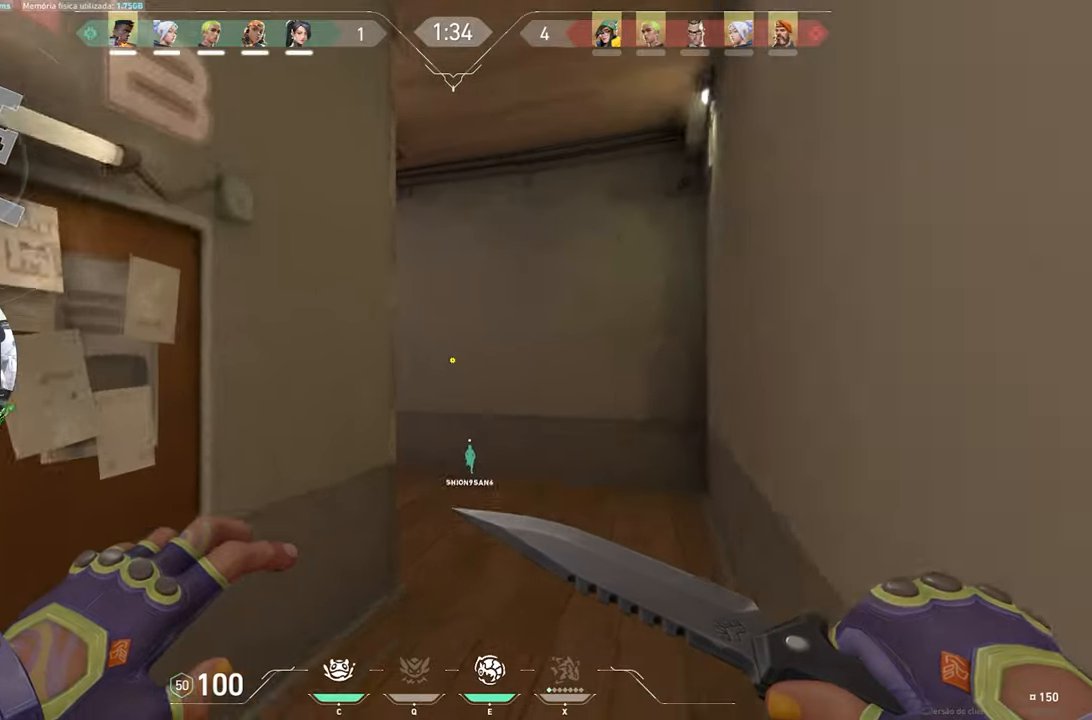
{"keys": ["w"], "mouse": [], "mouse_move": "left", "events": [[134, "d", "down"], [467, "d", "up"]]}
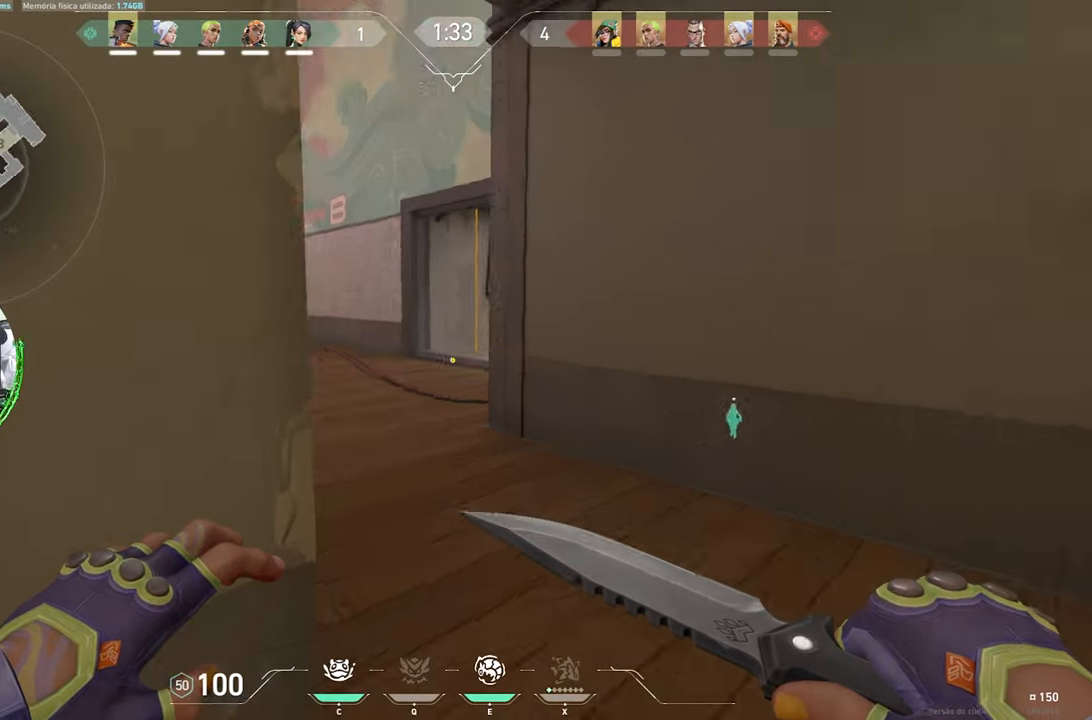
{"keys": ["w"], "mouse": [], "mouse_move": "still", "events": []}
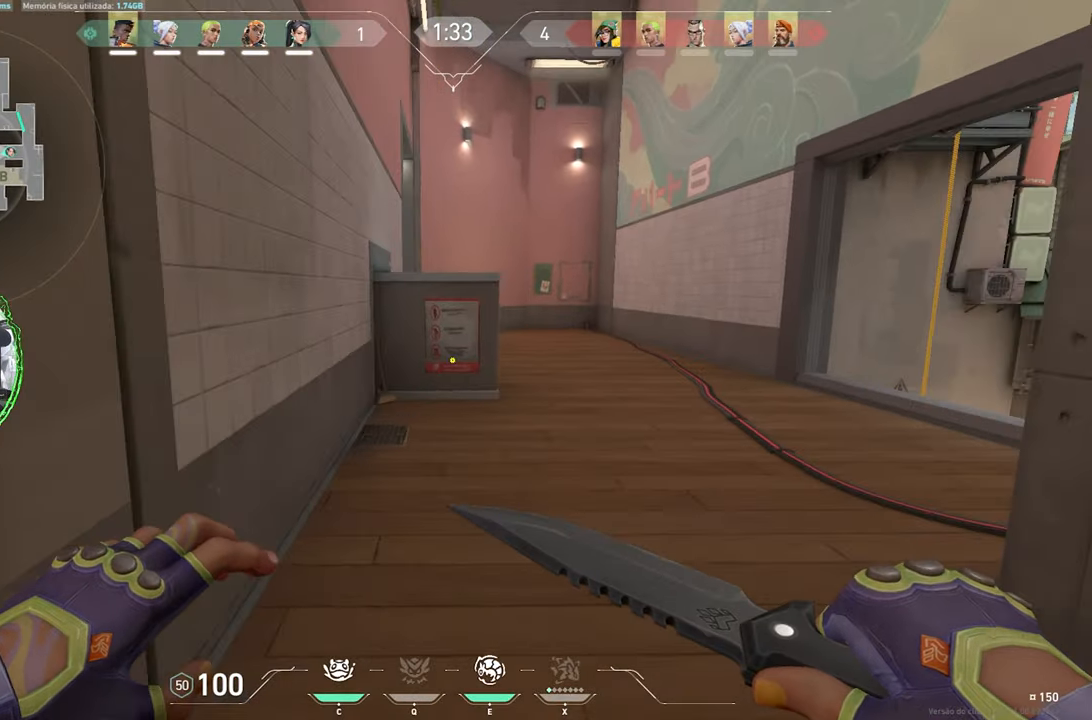
{"keys": ["w"], "mouse": [], "mouse_move": "still", "events": [[350, "a", "down"], [500, "a", "up"]]}
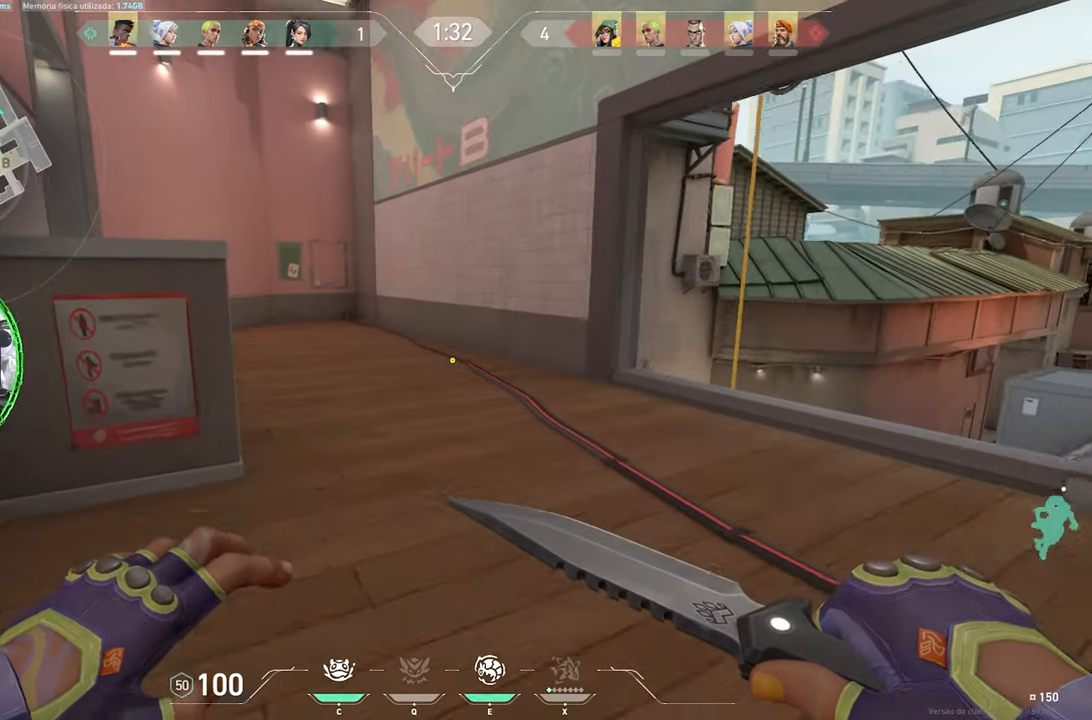
{"keys": ["d", "shift", "w"], "mouse": [], "mouse_move": "still", "events": [[84, "shift", "down"], [200, "d", "down"], [317, "d", "up"], [417, "d", "down"]]}
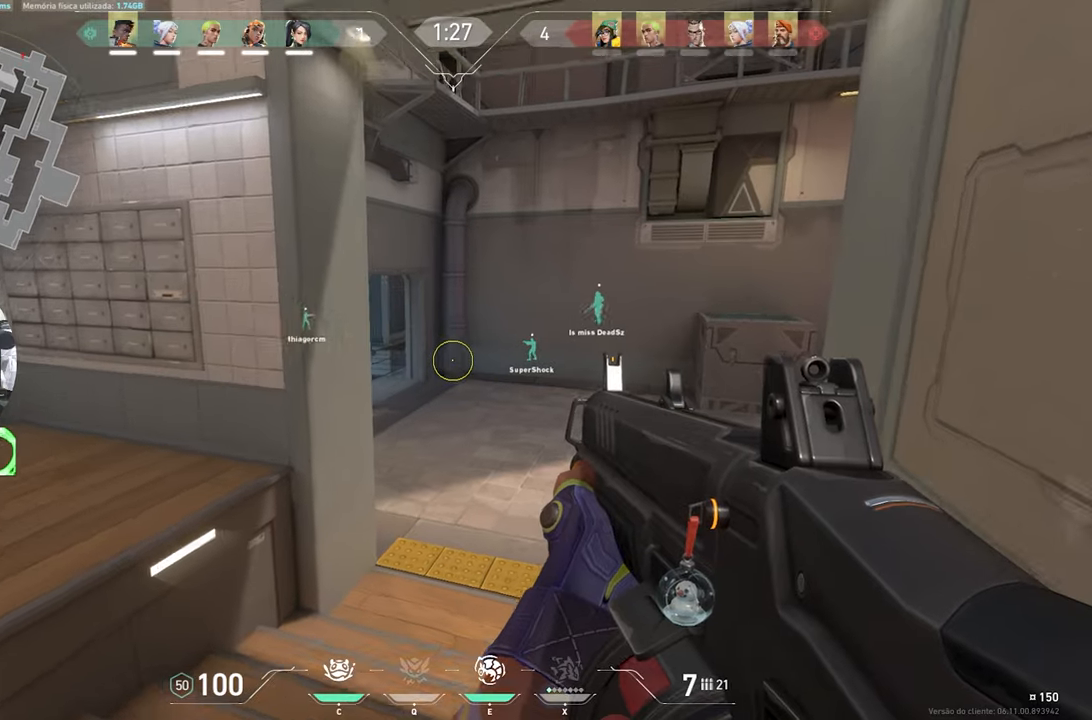
{"keys": ["a", "shift"], "mouse": [], "mouse_move": "still", "events": [[150, "d", "up"], [284, "a", "down"], [384, "w", "up"]]}
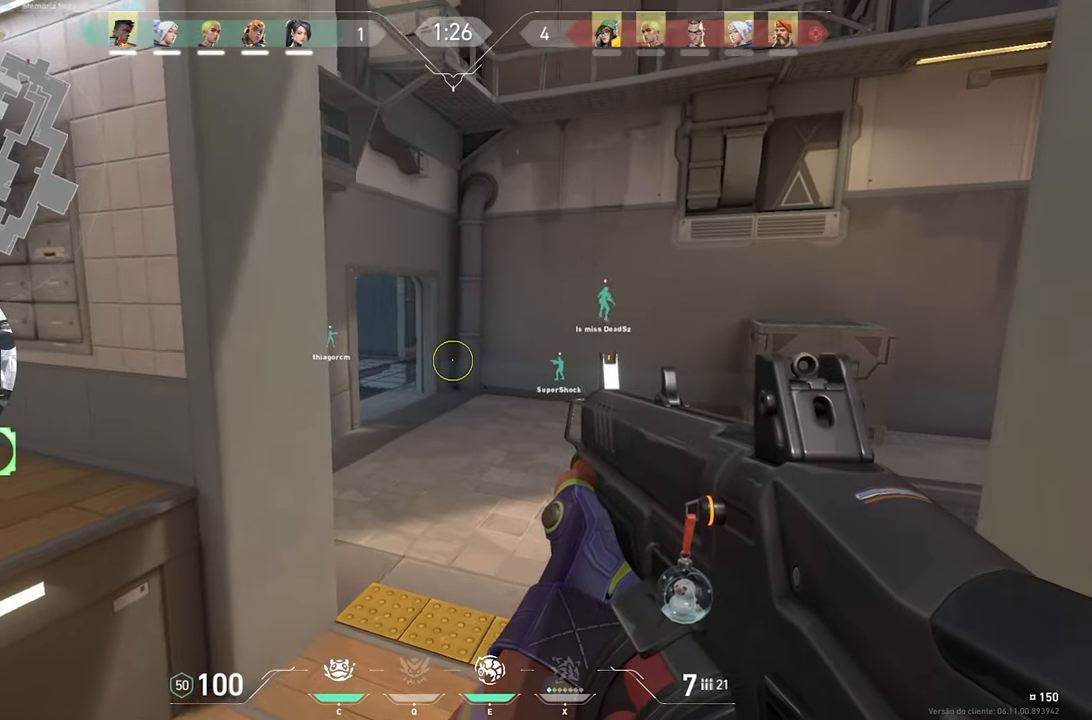
{"keys": ["shift", "w"], "mouse": [], "mouse_move": "still", "events": [[300, "a", "up"], [350, "w", "down"]]}
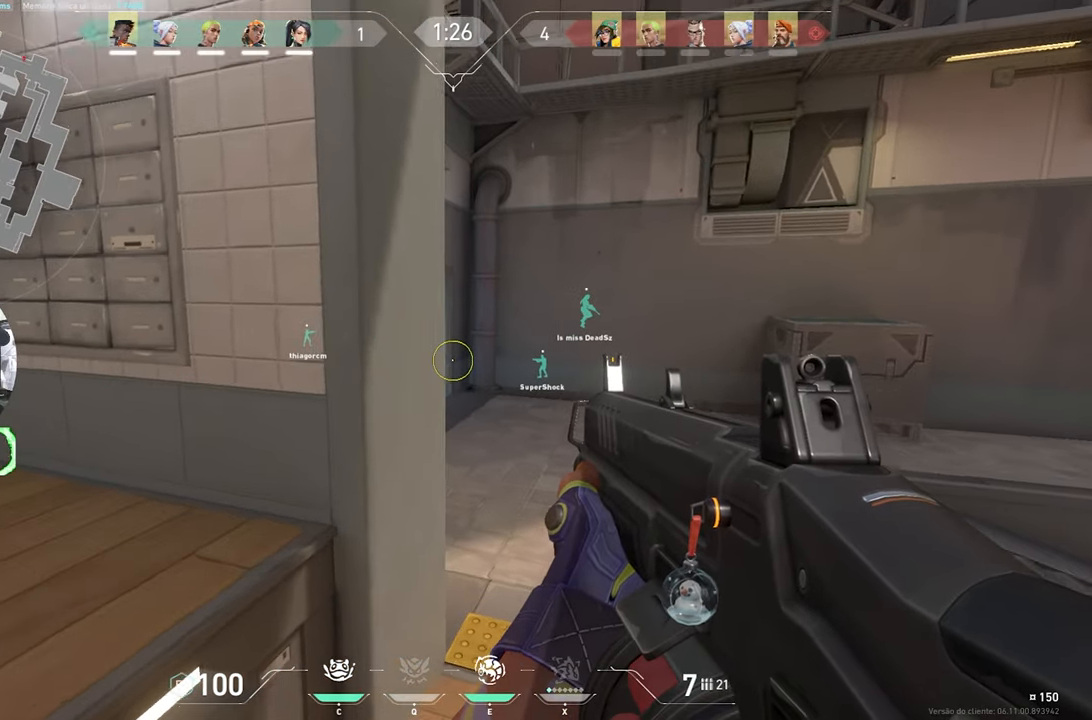
{"keys": ["shift", "w"], "mouse": [], "mouse_move": "right", "events": []}
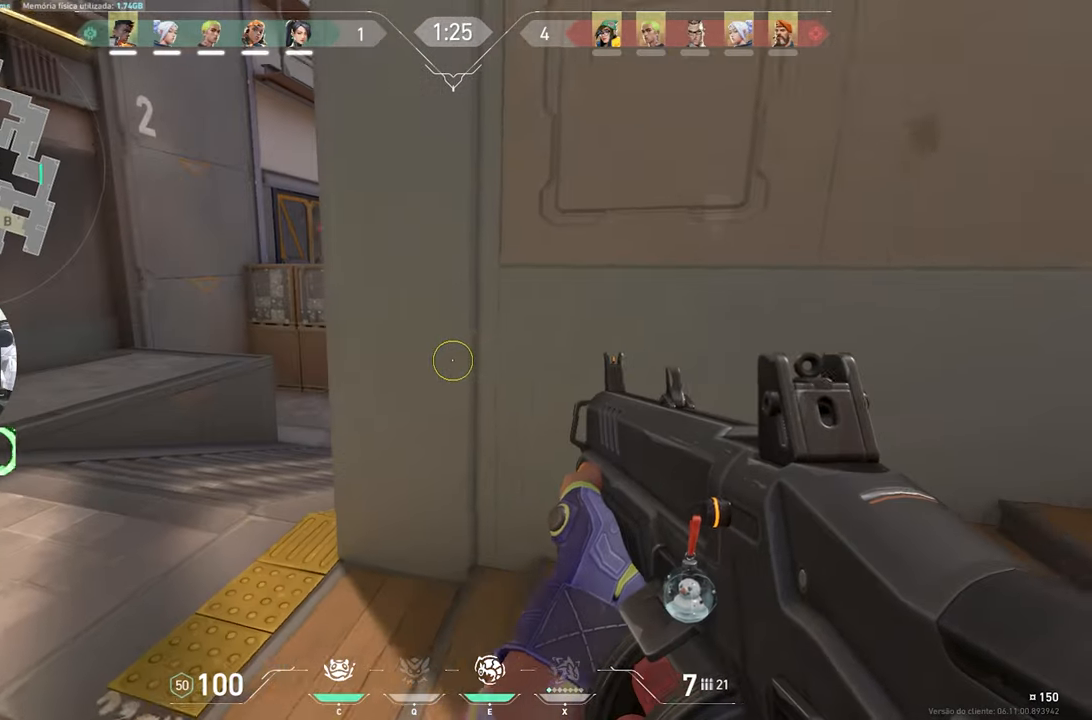
{"keys": ["a", "shift", "w"], "mouse": [], "mouse_move": "left", "events": [[150, "a", "down"]]}
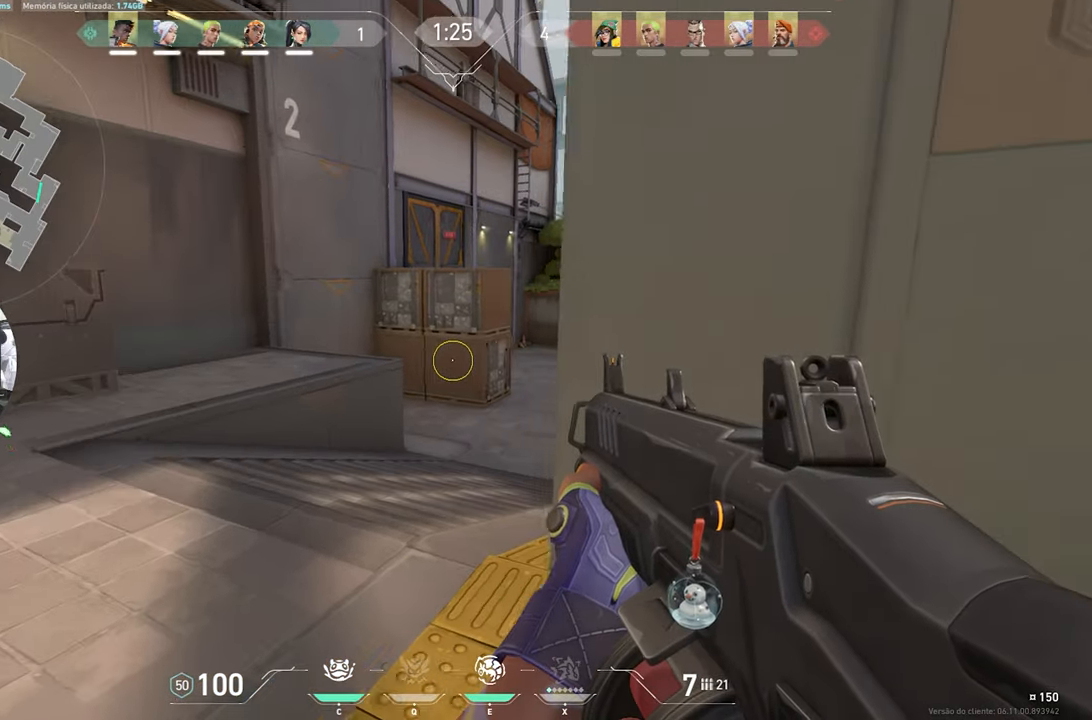
{"keys": ["shift", "w"], "mouse": [], "mouse_move": "still", "events": [[117, "w", "up"], [300, "w", "down"], [450, "a", "up"]]}
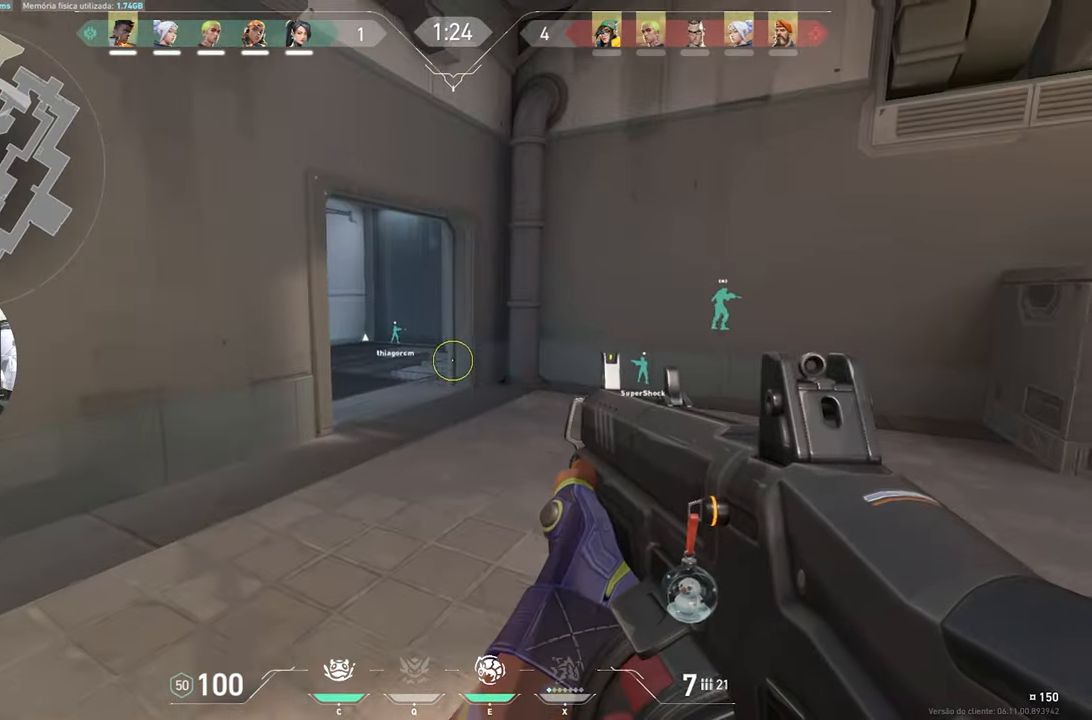
{"keys": ["shift", "w"], "mouse": [], "mouse_move": "still", "events": [[167, "a", "down"], [300, "a", "up"]]}
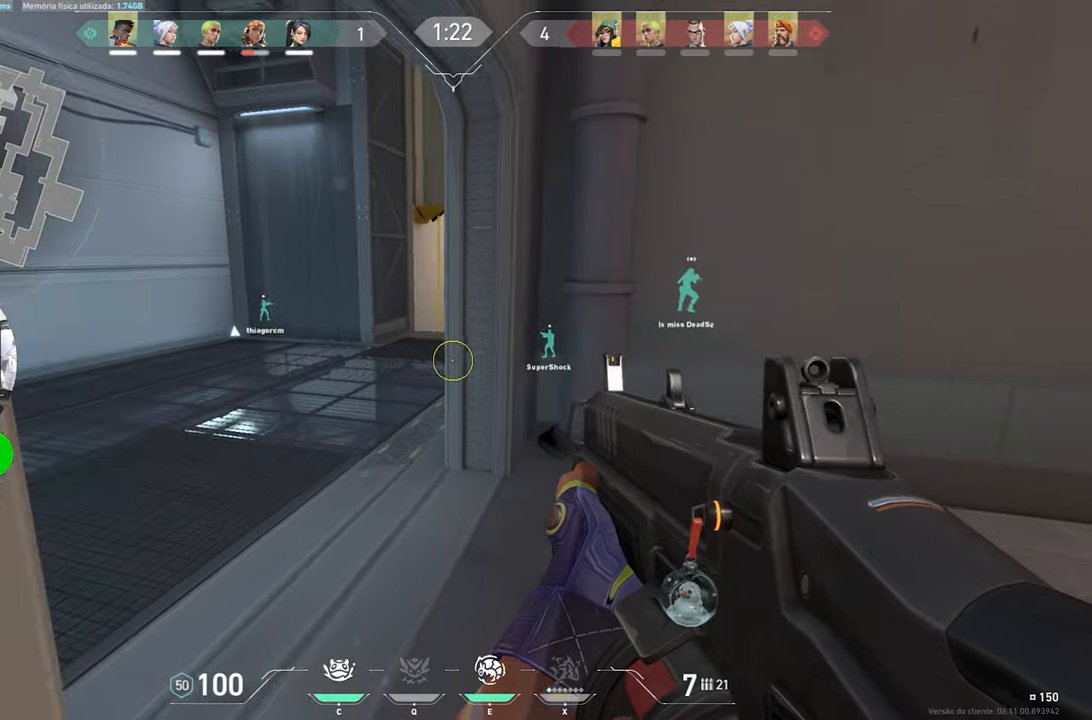
{"keys": ["shift", "w"], "mouse": [], "mouse_move": "still", "events": [[133, "a", "down"], [450, "a", "up"]]}
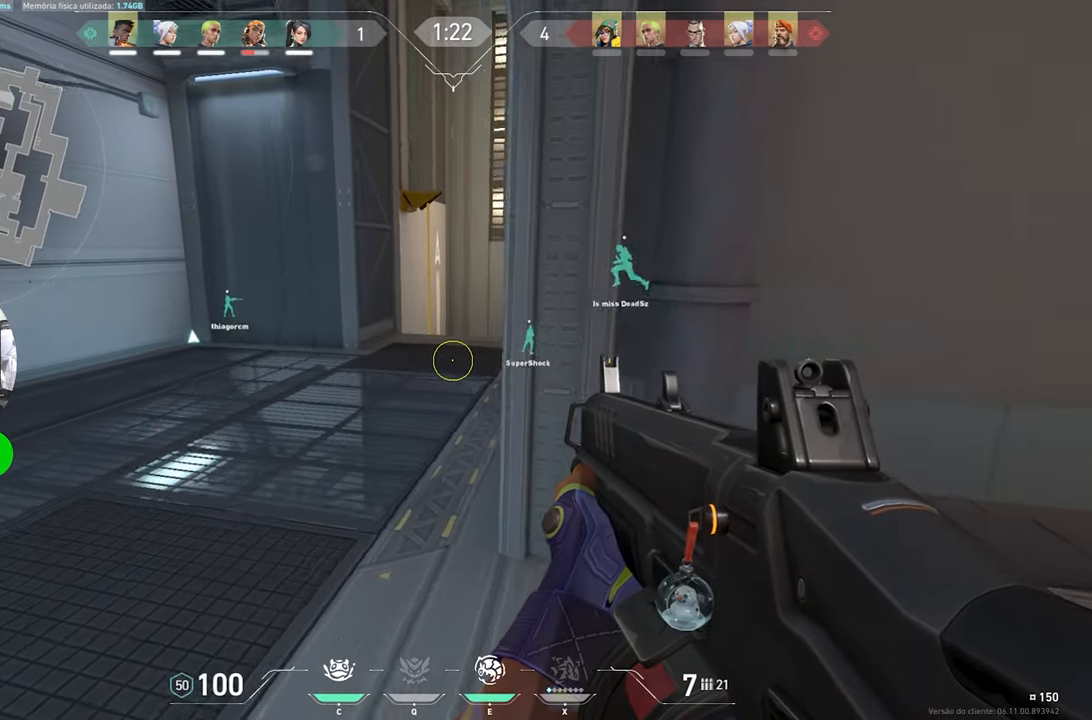
{"keys": ["a", "shift", "w"], "mouse": [], "mouse_move": "still", "events": [[383, "a", "down"]]}
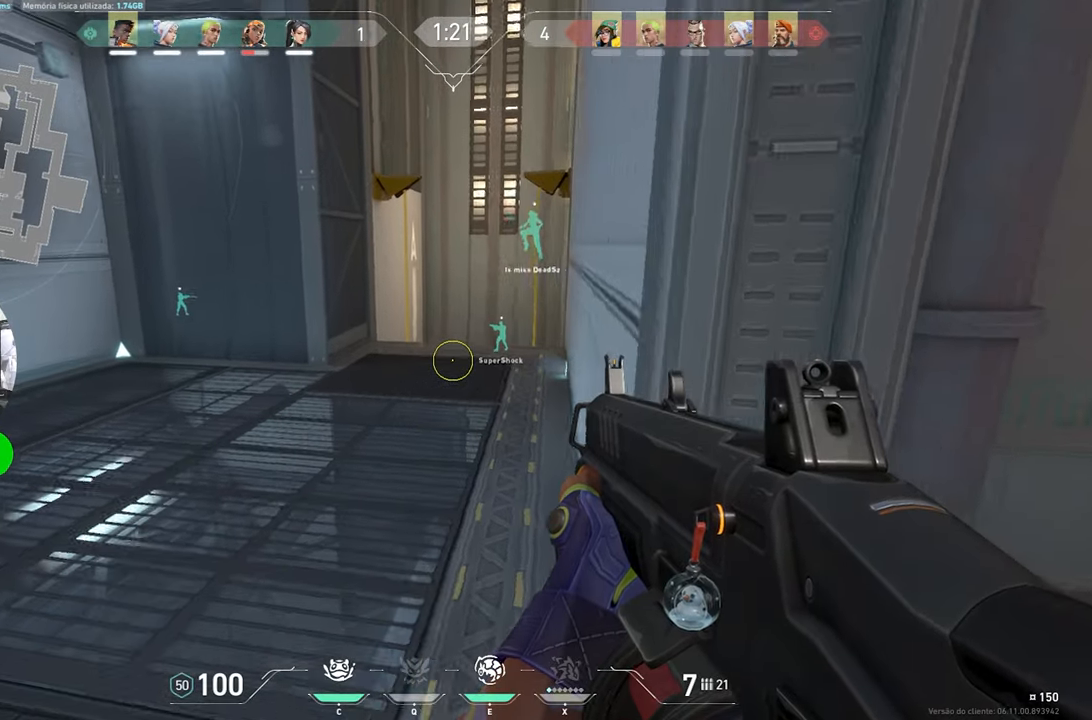
{"keys": ["shift", "w"], "mouse": [], "mouse_move": "still", "events": [[16, "a", "up"]]}
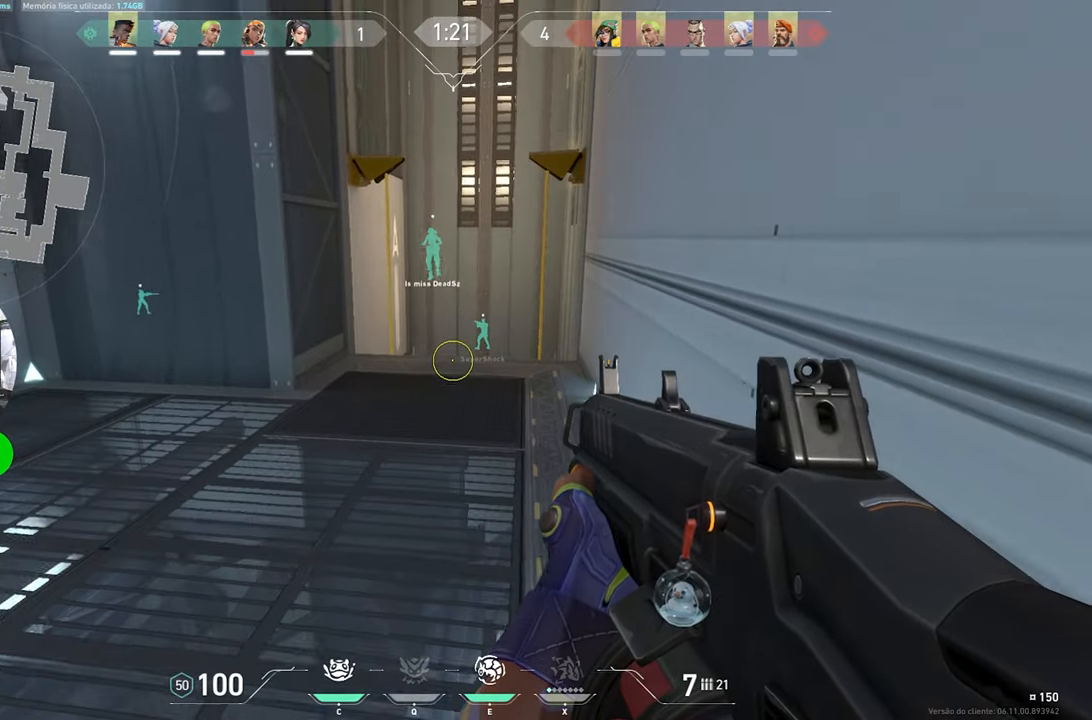
{"keys": ["shift", "w"], "mouse": [], "mouse_move": "still", "events": [[216, "d", "down"], [366, "d", "up"]]}
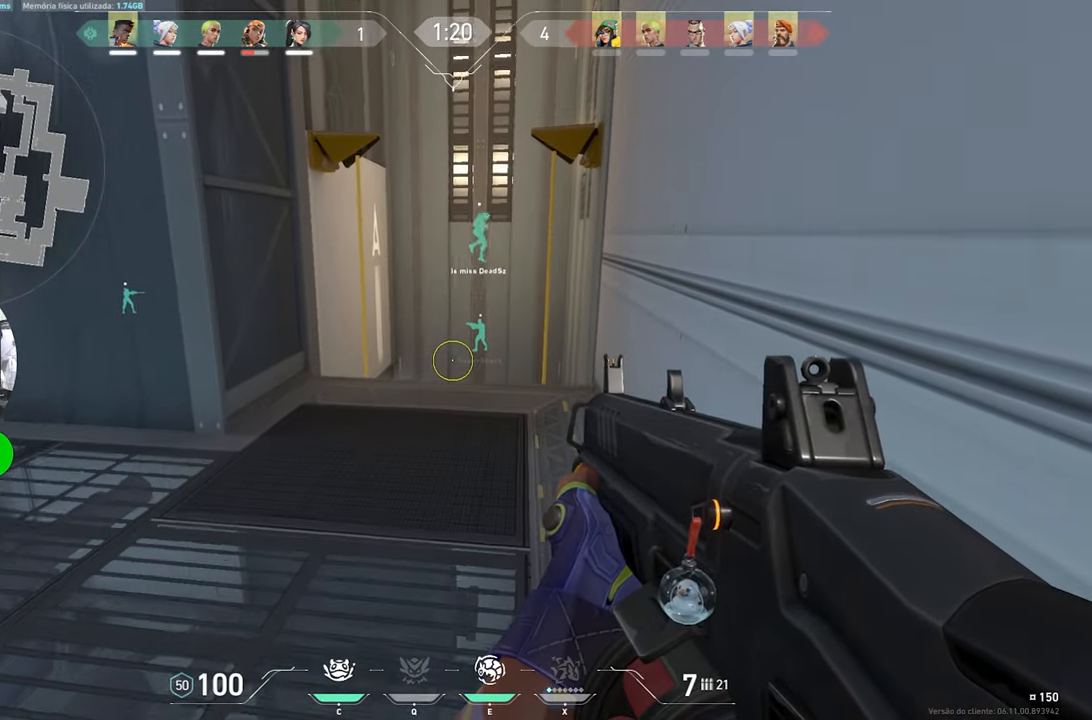
{"keys": ["shift", "w"], "mouse": [], "mouse_move": "still", "events": [[100, "d", "down"], [466, "d", "up"]]}
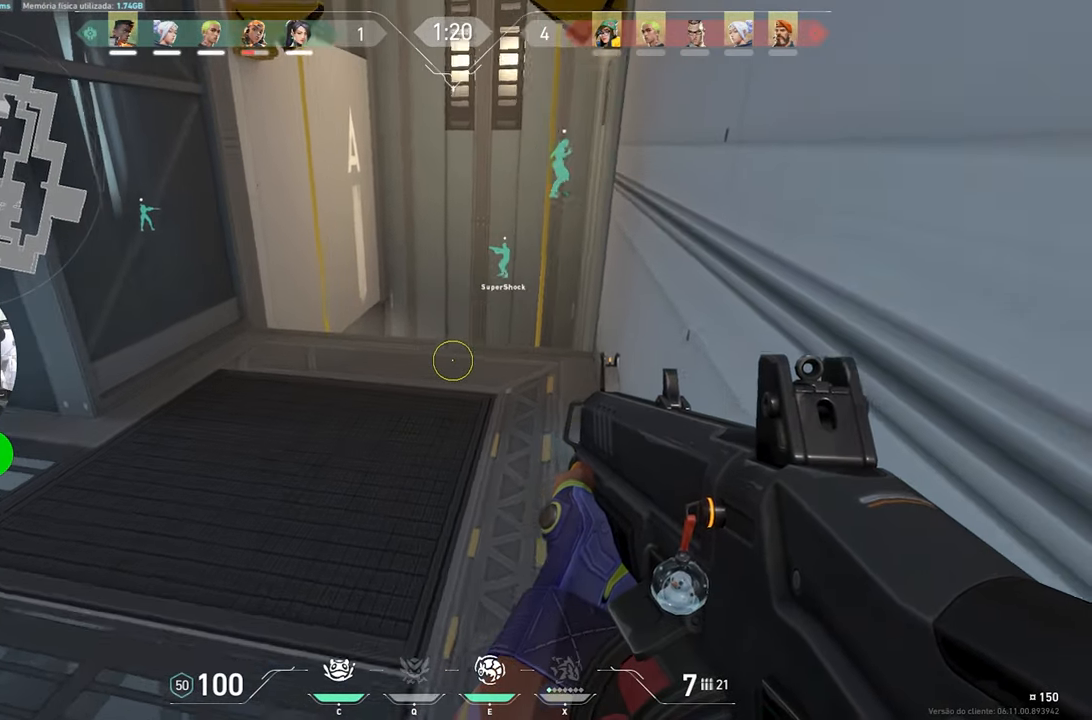
{"keys": ["shift", "w"], "mouse": [], "mouse_move": "still", "events": [[50, "d", "down"], [383, "d", "up"]]}